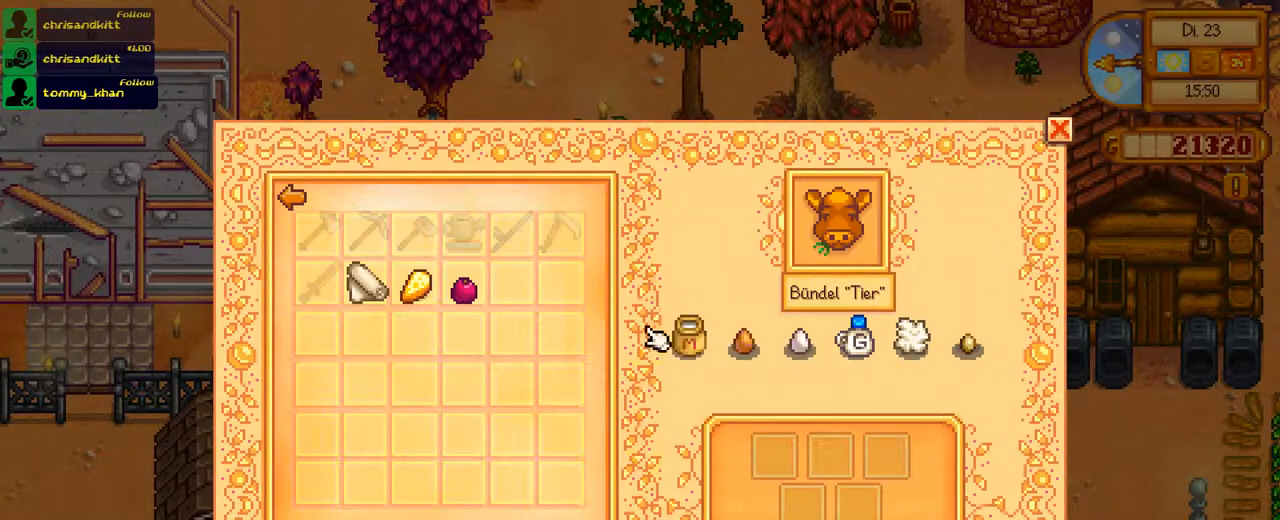
Gameplay with a controller (Xbox layout); each line is a JSON object with the inputs held at the frame after it. "events" lists button and stick changes between this image and that frame as [ms after this image, input, new state], when the widget could be followed in between. Not read: L3 R3.
{"buttons": [], "left_stick": "center", "right_stick": "center", "events": []}
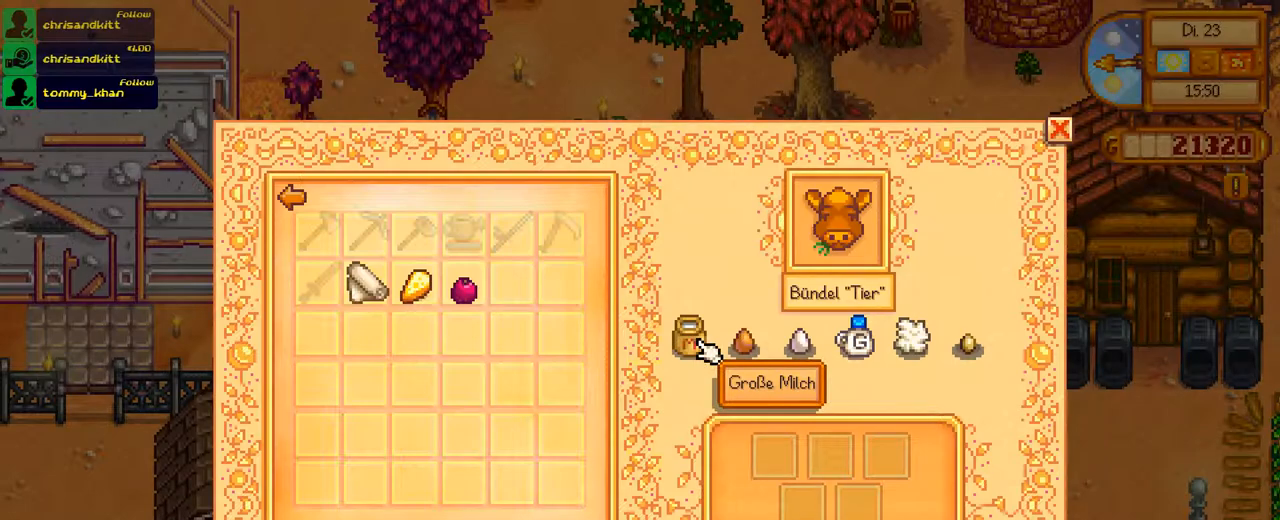
{"buttons": [], "left_stick": "center", "right_stick": "center", "events": []}
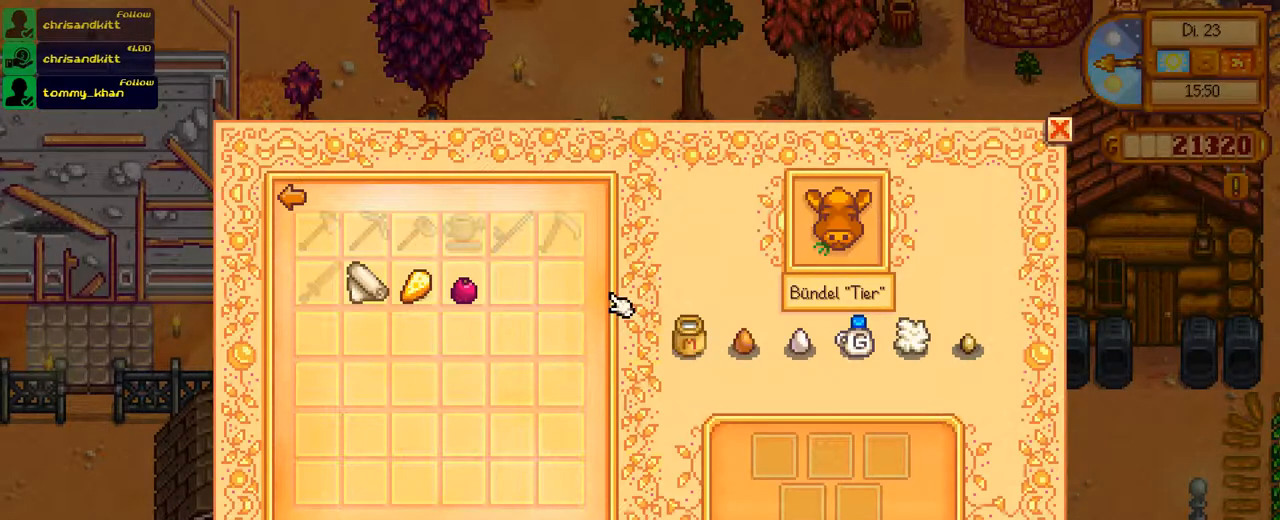
{"buttons": [], "left_stick": "center", "right_stick": "center", "events": [[217, "B", "down"], [350, "B", "up"]]}
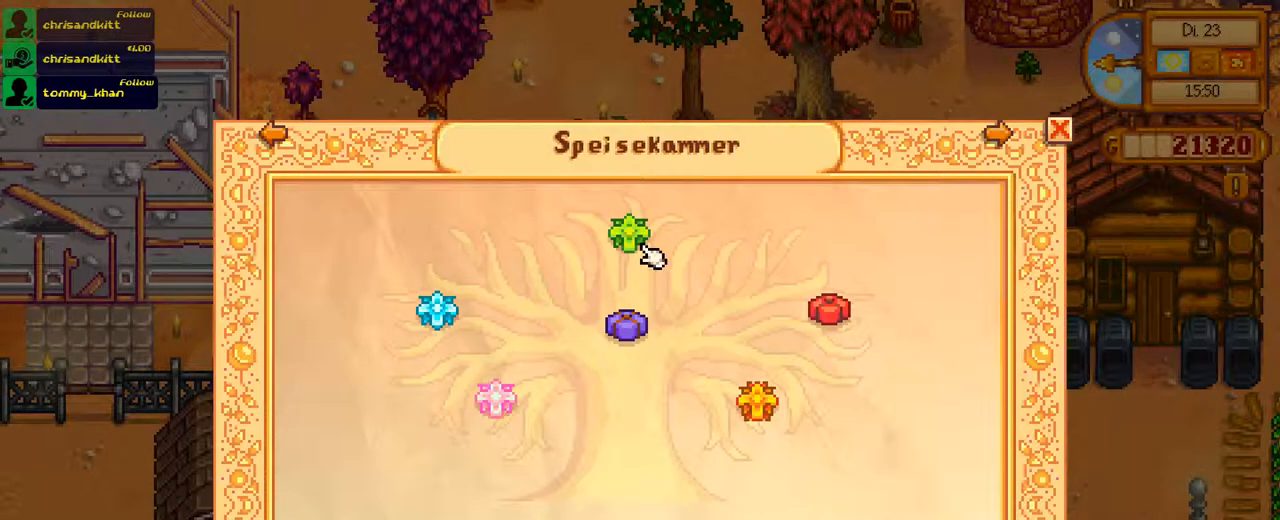
{"buttons": [], "left_stick": "center", "right_stick": "center", "events": [[66, "B", "down"], [200, "B", "up"]]}
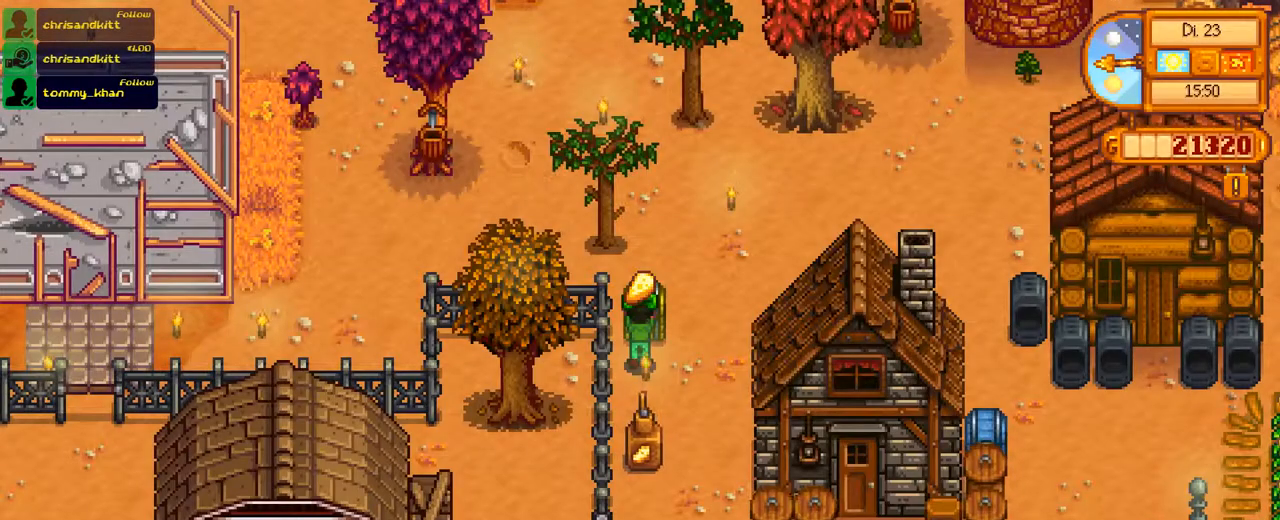
{"buttons": [], "left_stick": "center", "right_stick": "center", "events": [[101, "A", "down"], [184, "A", "up"]]}
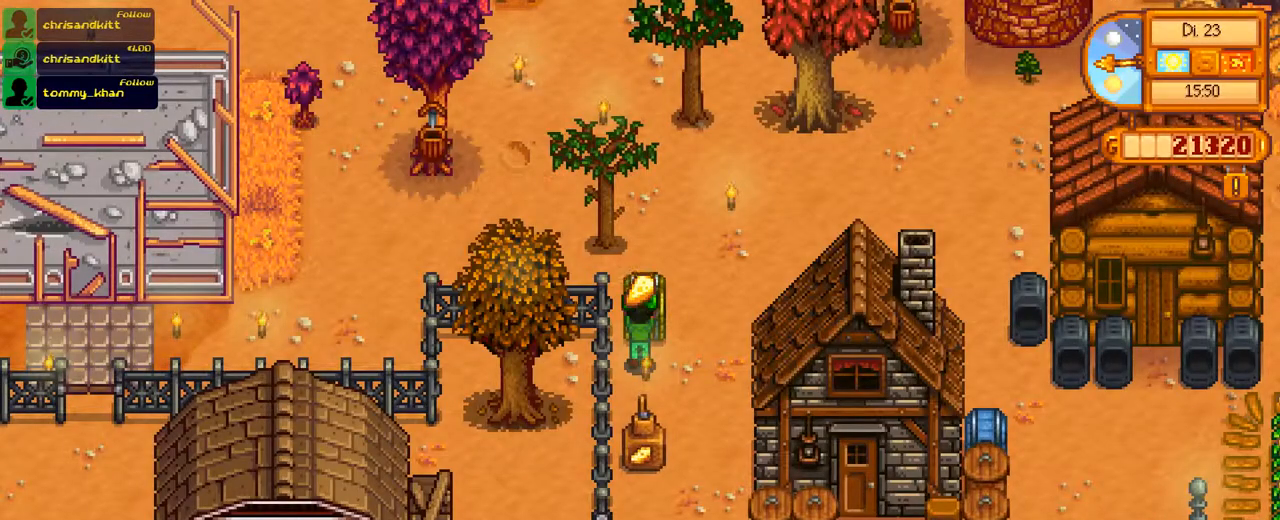
{"buttons": [], "left_stick": "center", "right_stick": "center", "events": []}
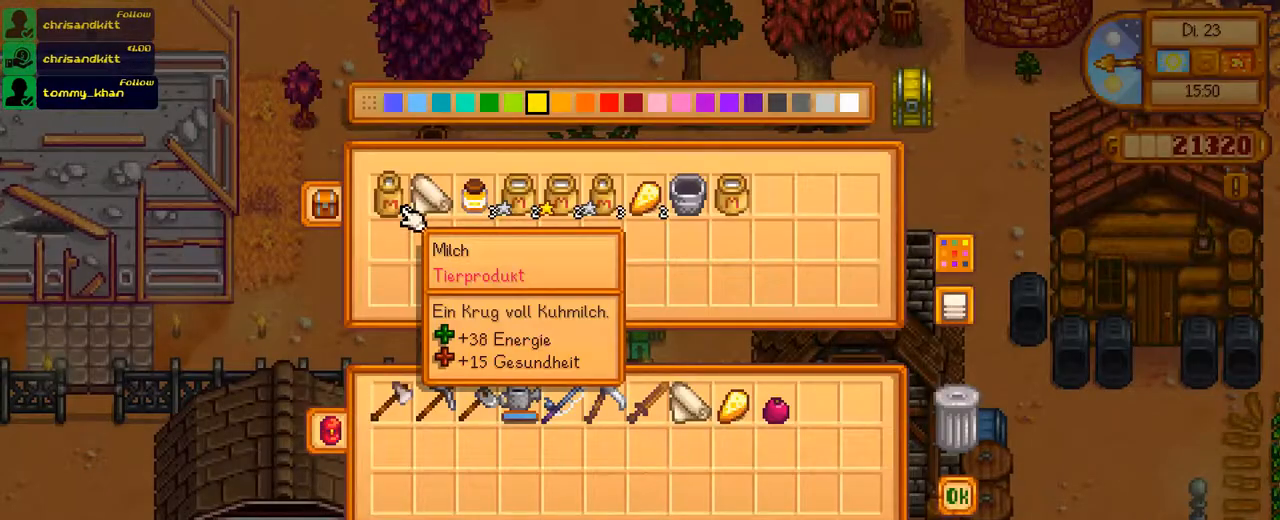
{"buttons": ["DPAD_RIGHT"], "left_stick": "center", "right_stick": "center", "events": [[17, "DPAD_RIGHT", "down"]]}
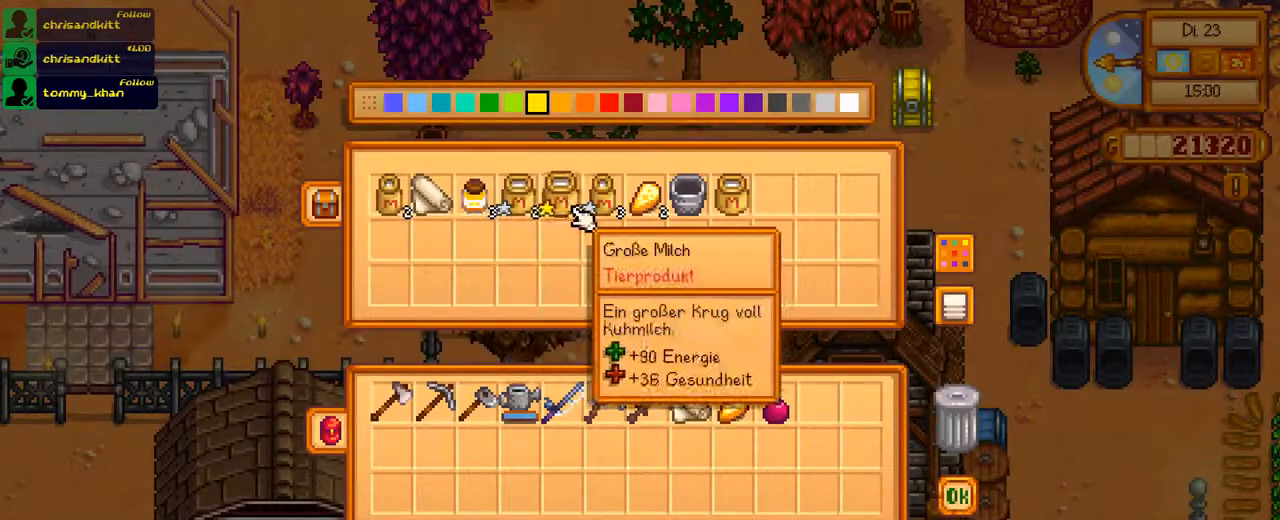
{"buttons": [], "left_stick": "center", "right_stick": "center", "events": [[284, "DPAD_RIGHT", "up"]]}
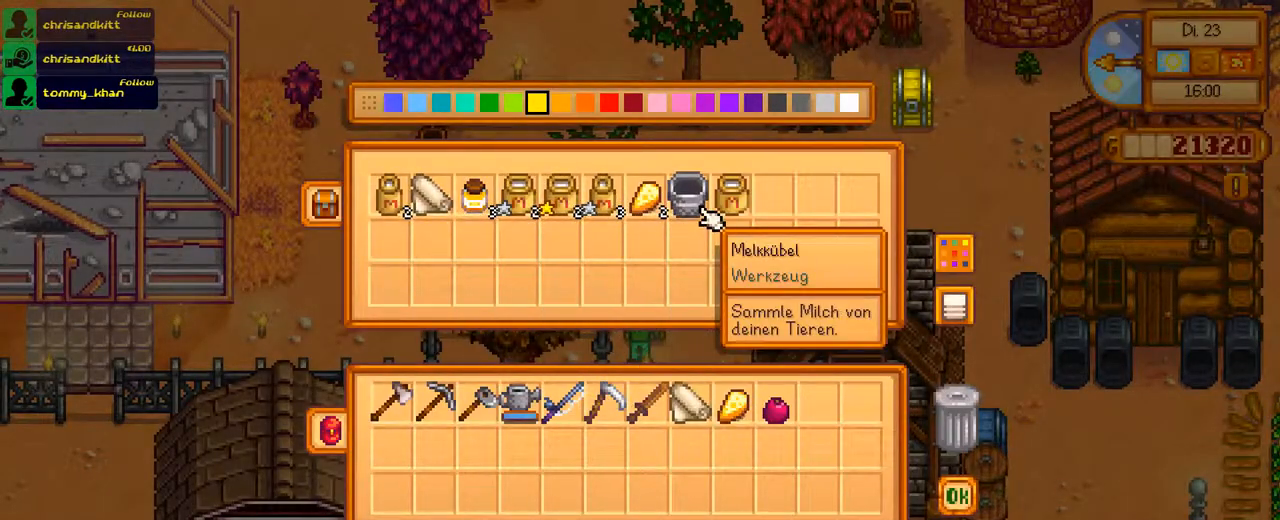
{"buttons": [], "left_stick": "center", "right_stick": "center", "events": [[34, "DPAD_RIGHT", "down"], [117, "DPAD_RIGHT", "up"], [201, "A", "down"], [267, "A", "up"], [434, "B", "down"], [484, "B", "up"]]}